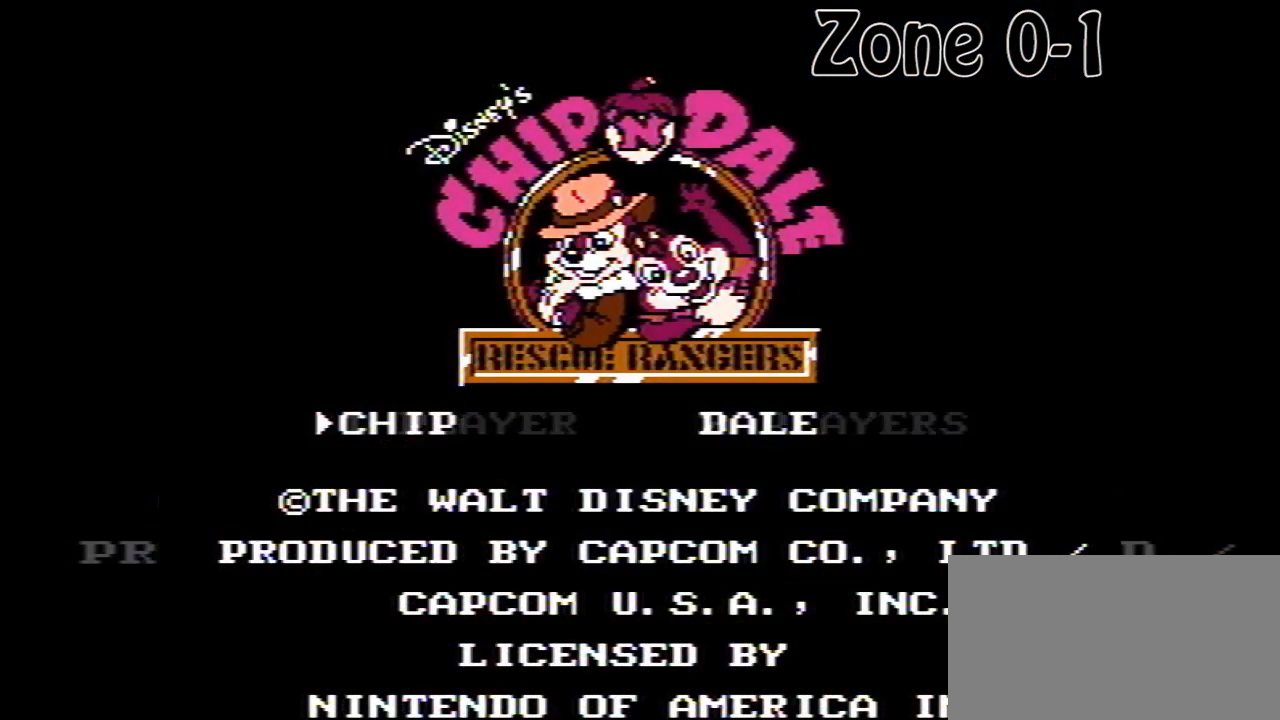
Gameplay with a controller (Nintendo layout); each line is a JSON object with the inputs held at the frame after it. "events" lists button and stick changes between this image and that frame as [ms after this image, input, new state], when the widget could be followed in between. Not read: L3 R3.
{"buttons": [], "events": [[120, "DPAD_RIGHT", "down"], [200, "DPAD_RIGHT", "up"]]}
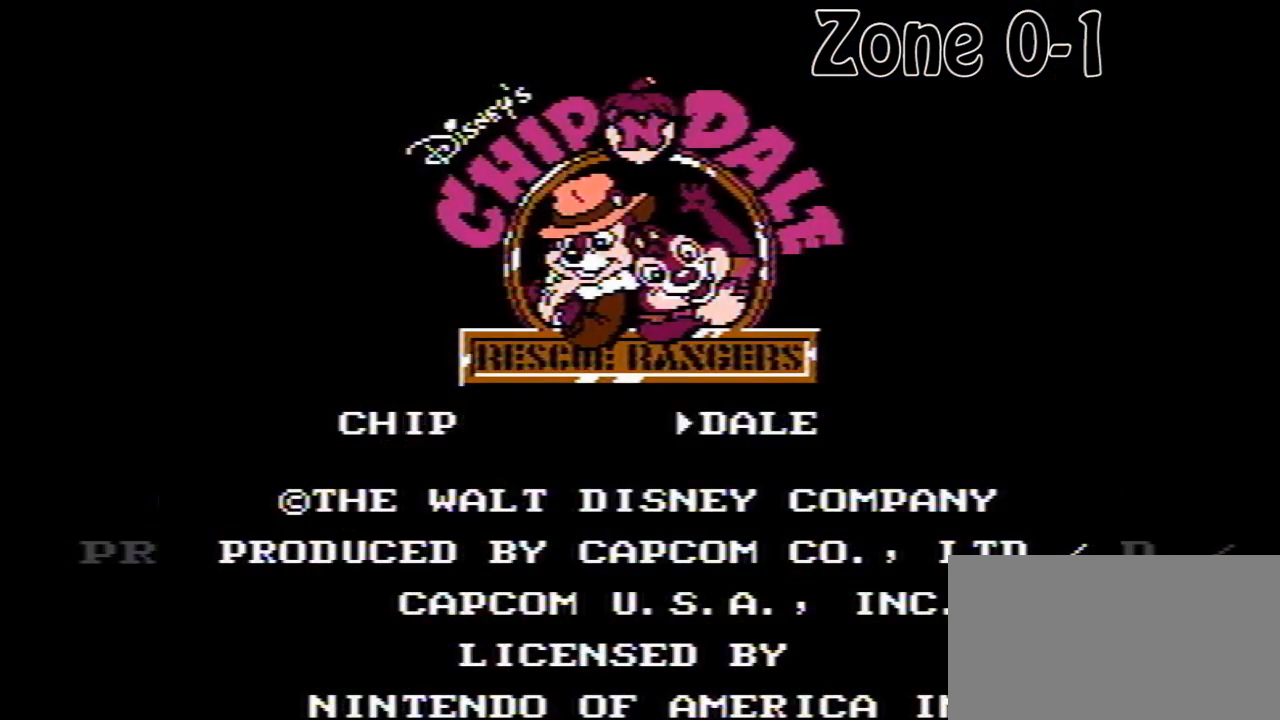
{"buttons": [], "events": []}
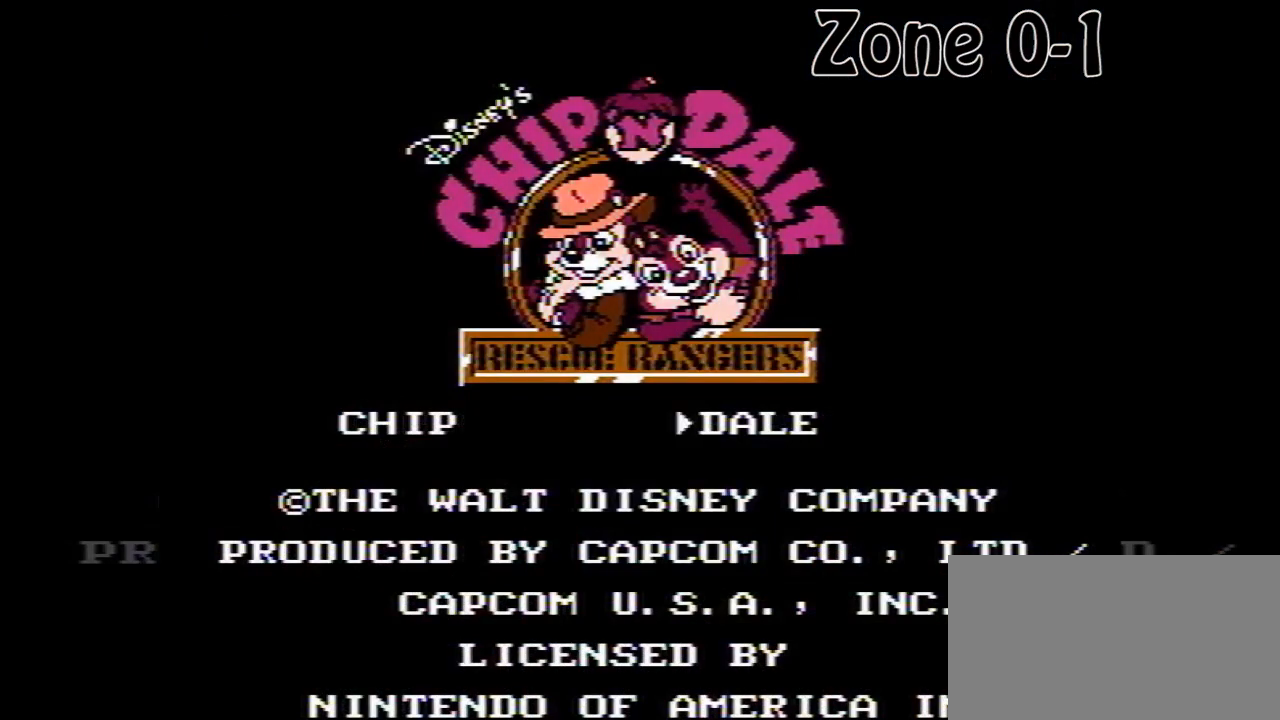
{"buttons": [], "events": []}
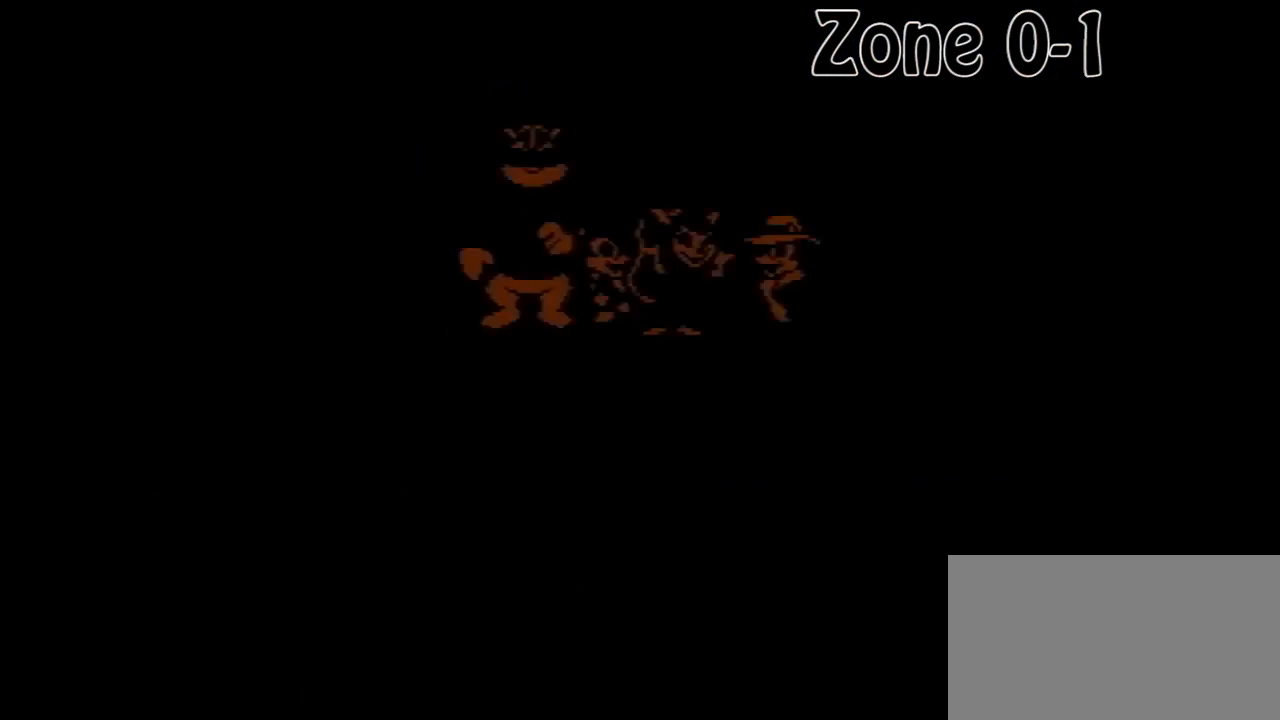
{"buttons": [], "events": []}
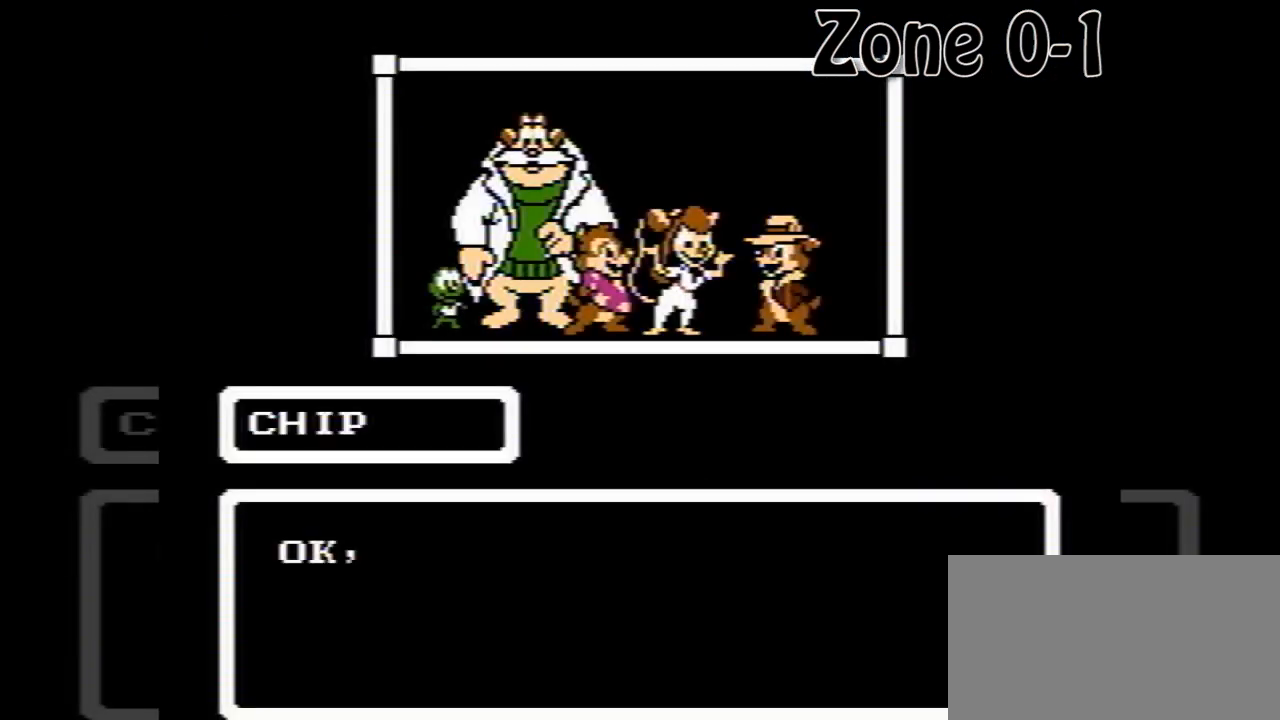
{"buttons": [], "events": []}
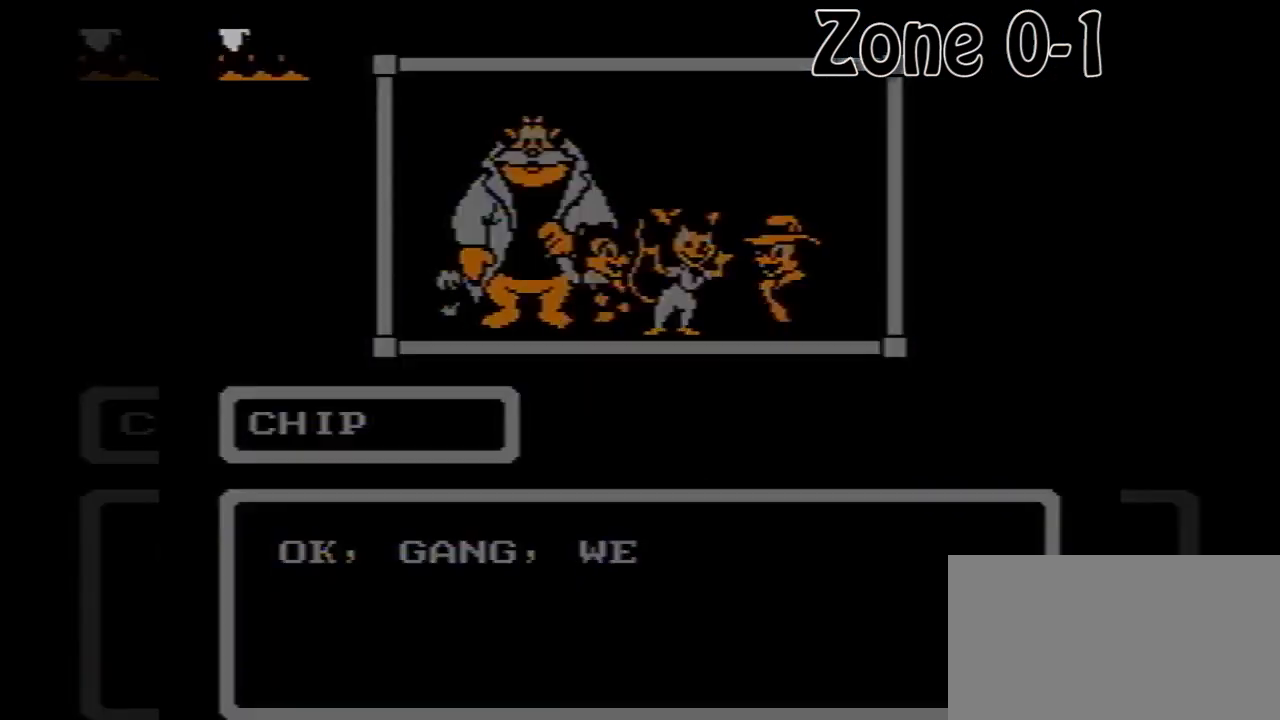
{"buttons": [], "events": []}
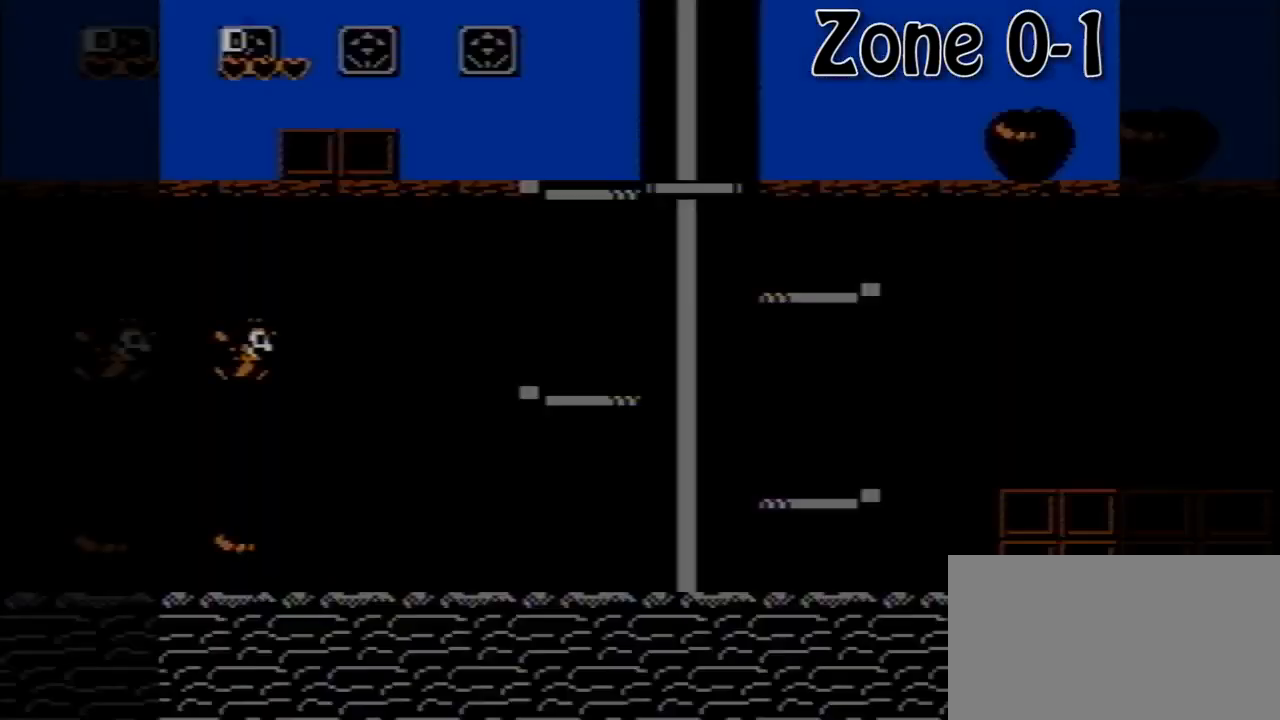
{"buttons": [], "events": []}
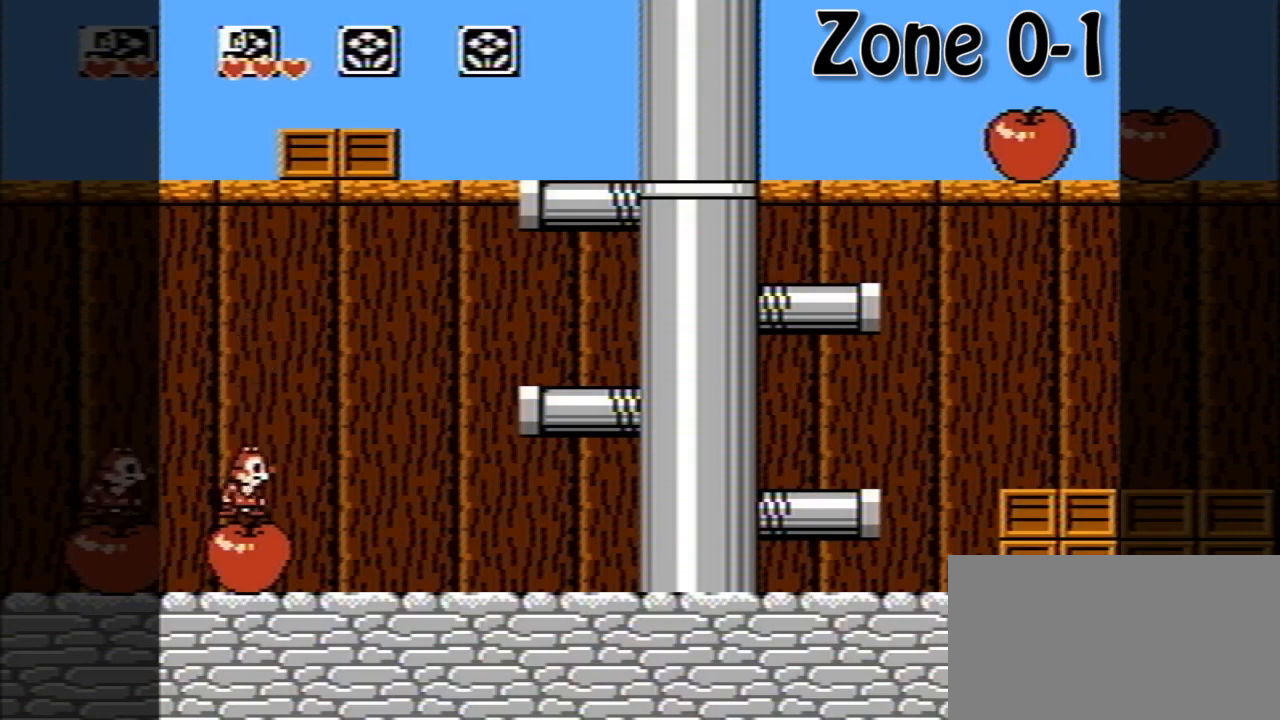
{"buttons": ["DPAD_RIGHT"], "events": [[40, "DPAD_RIGHT", "down"]]}
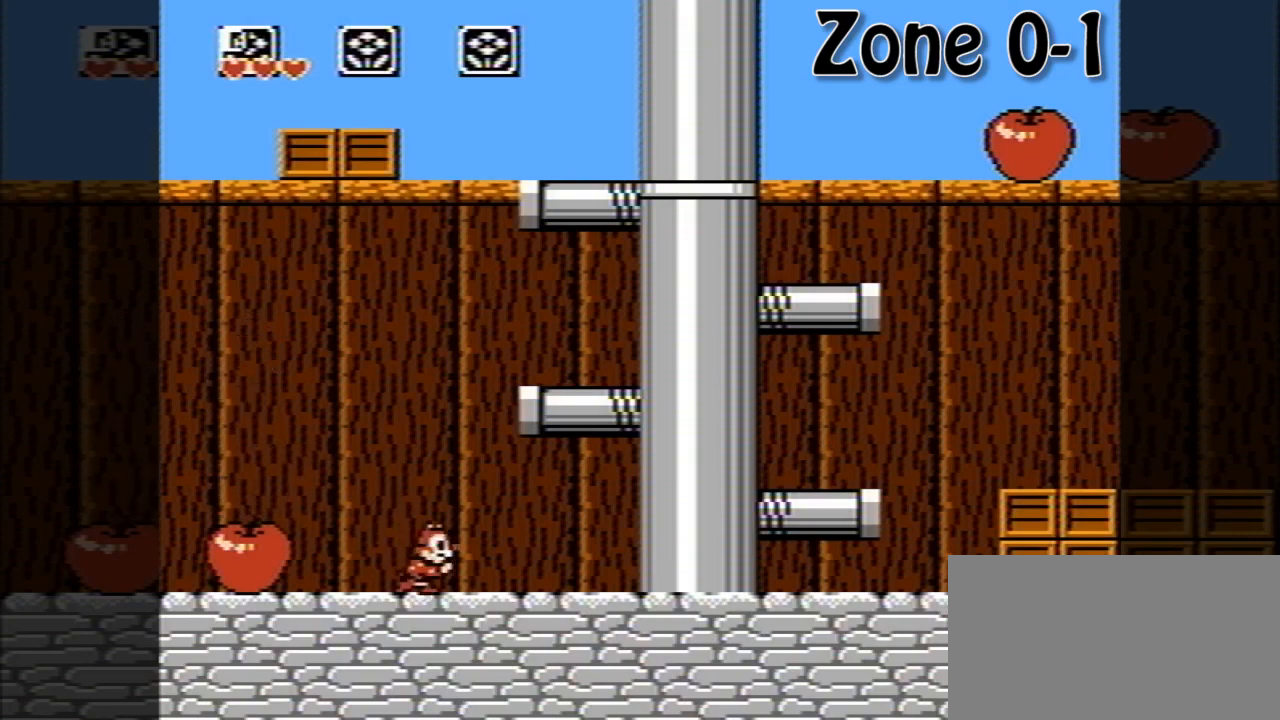
{"buttons": ["A", "DPAD_RIGHT"], "events": [[320, "A", "down"]]}
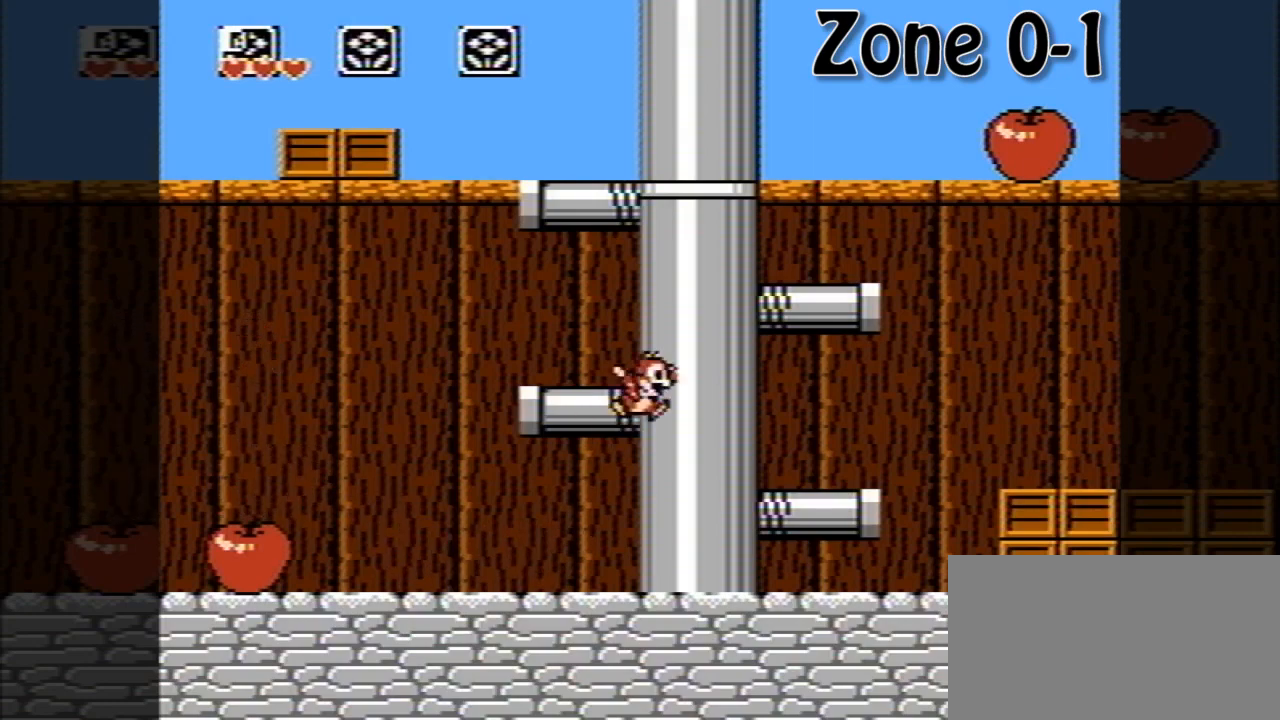
{"buttons": ["DPAD_RIGHT"], "events": [[120, "A", "up"]]}
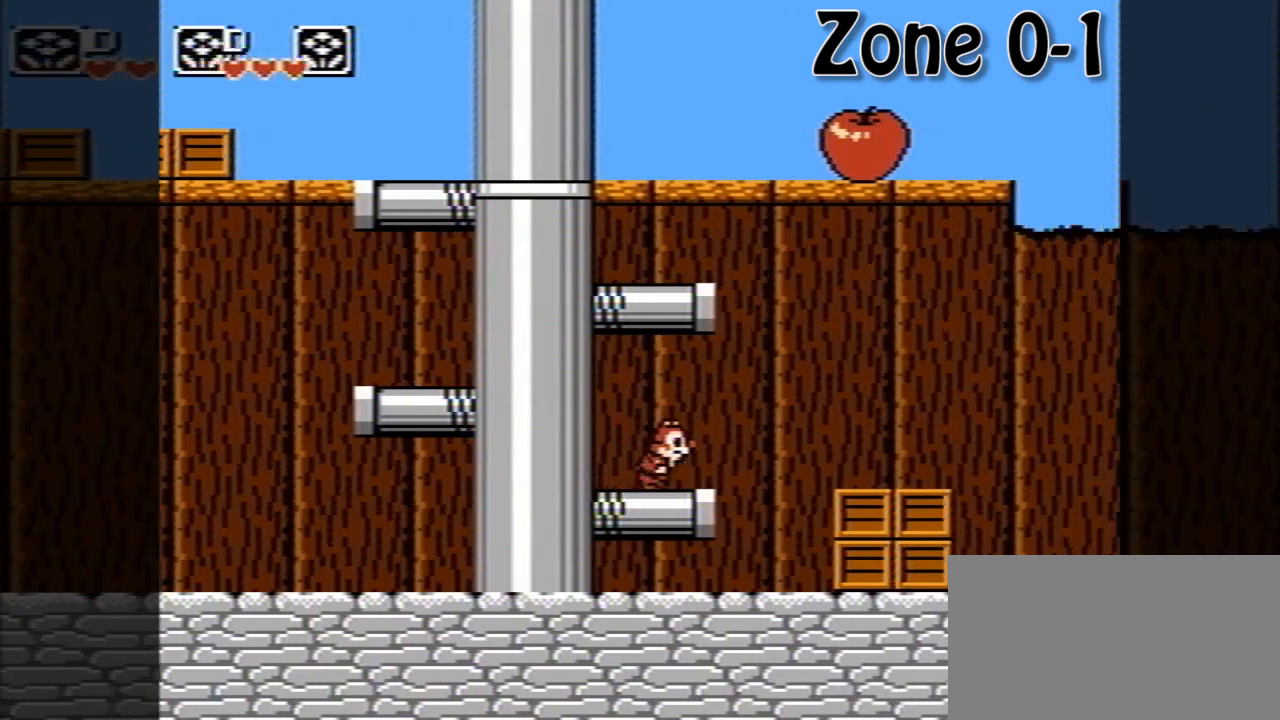
{"buttons": ["DPAD_RIGHT"], "events": [[80, "A", "down"], [240, "A", "up"]]}
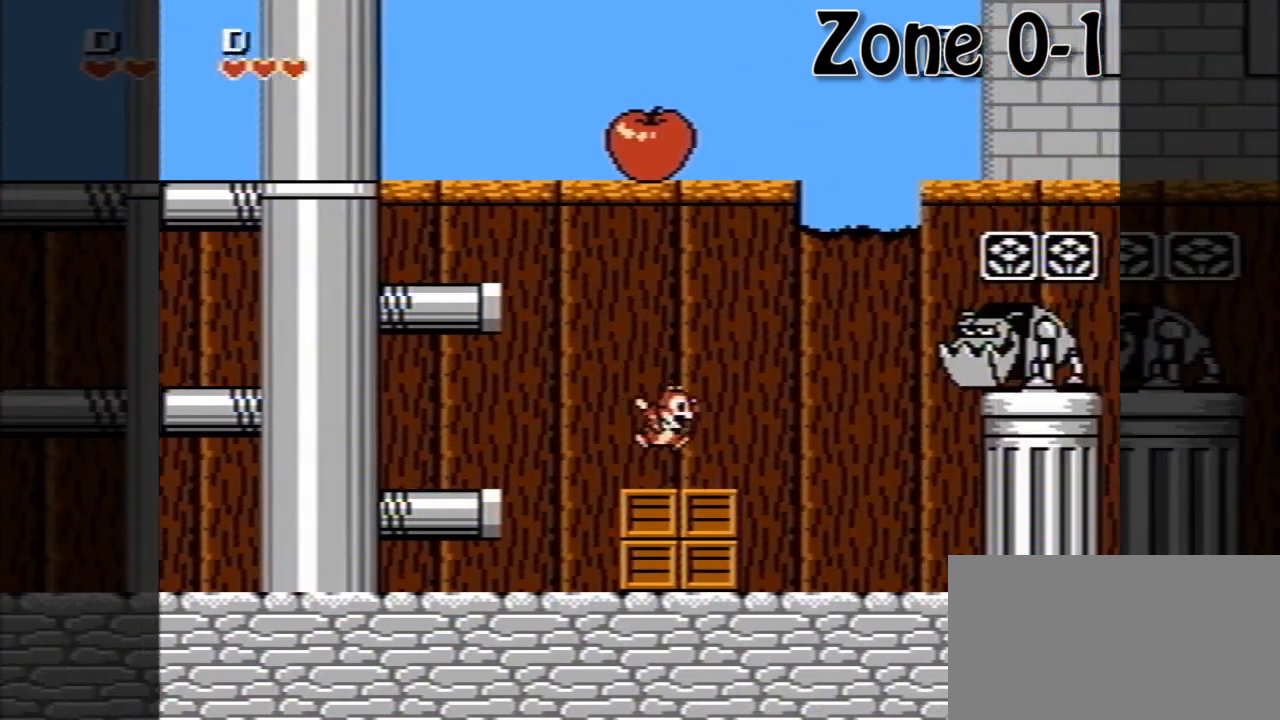
{"buttons": [], "events": [[120, "DPAD_RIGHT", "up"]]}
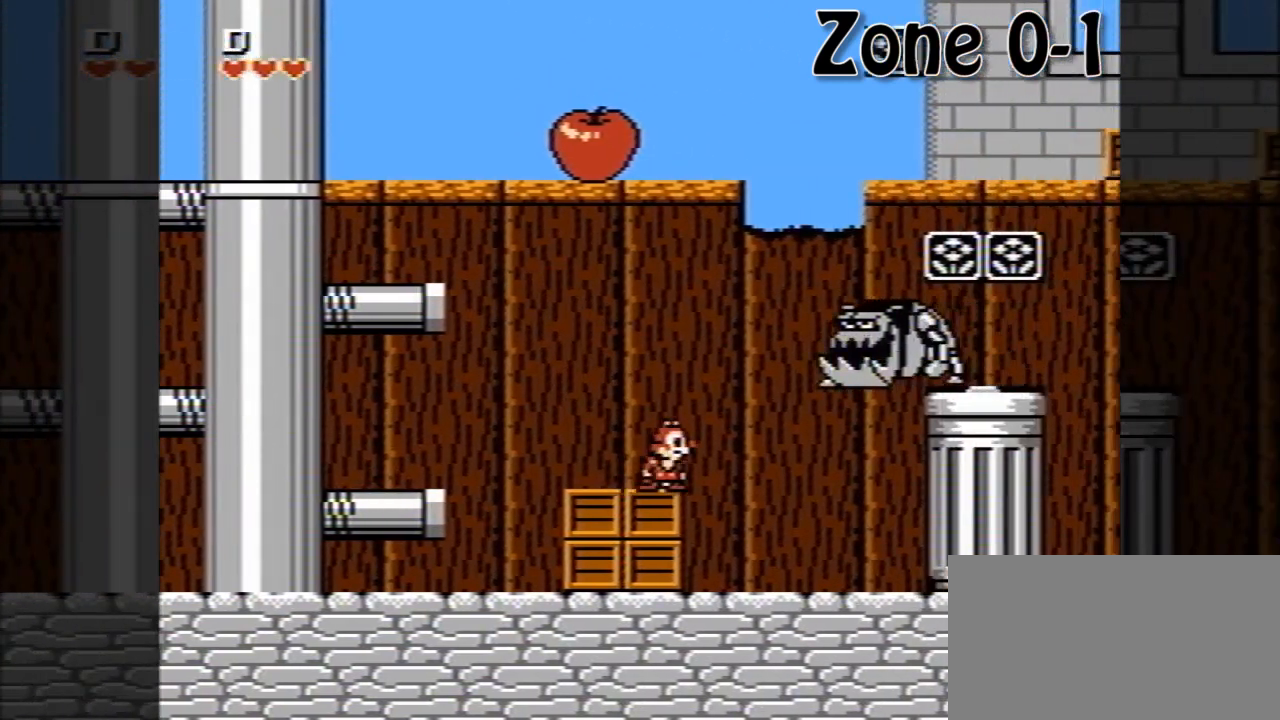
{"buttons": ["DPAD_LEFT"], "events": [[200, "DPAD_LEFT", "down"]]}
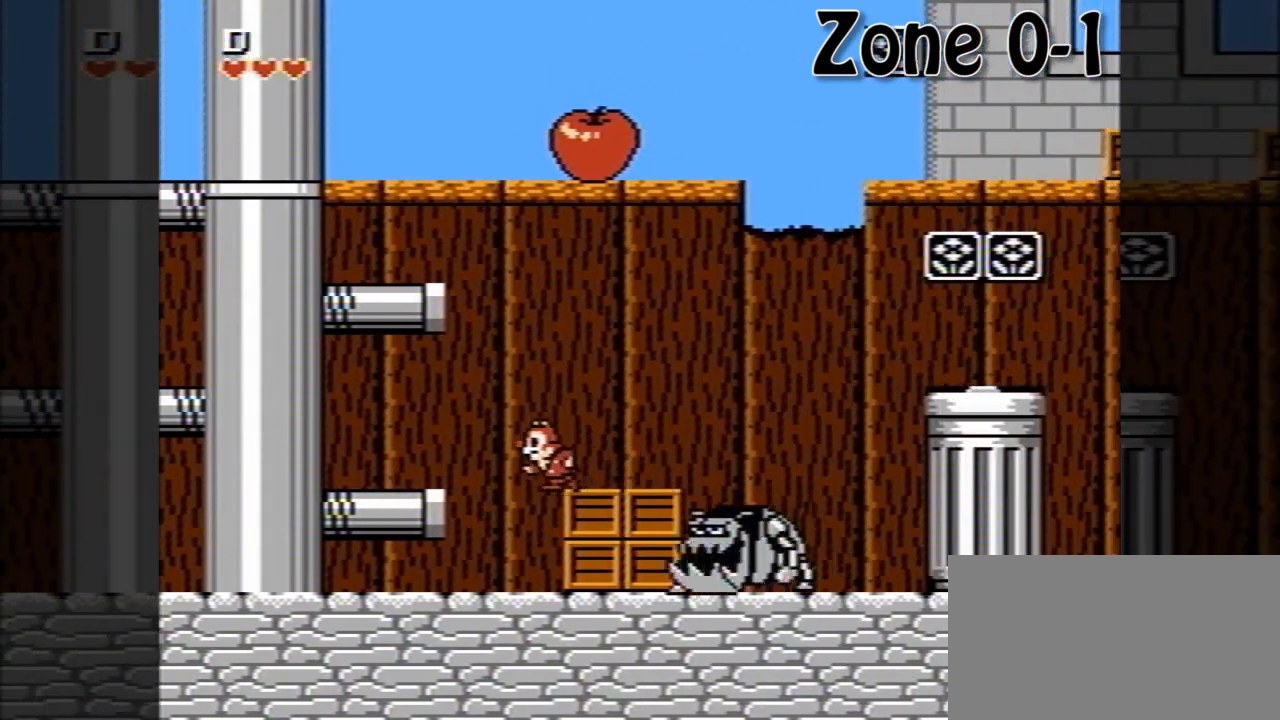
{"buttons": ["DPAD_LEFT"], "events": []}
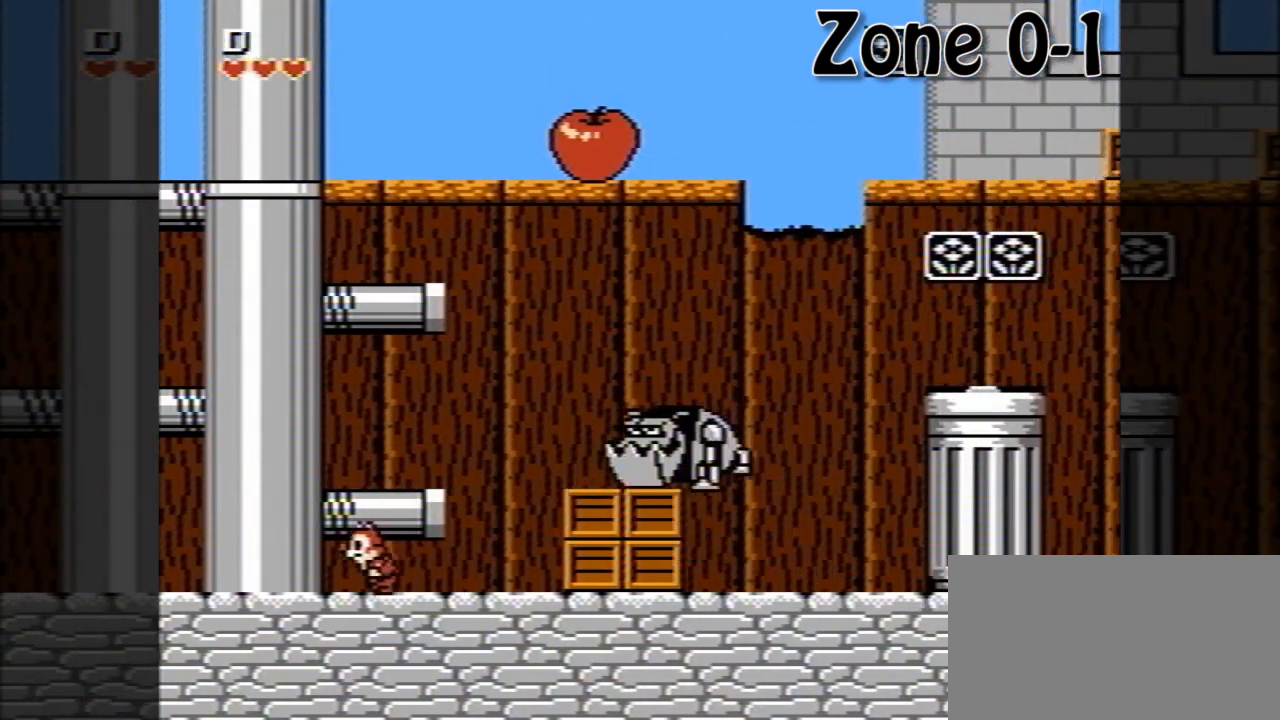
{"buttons": [], "events": [[40, "DPAD_LEFT", "up"]]}
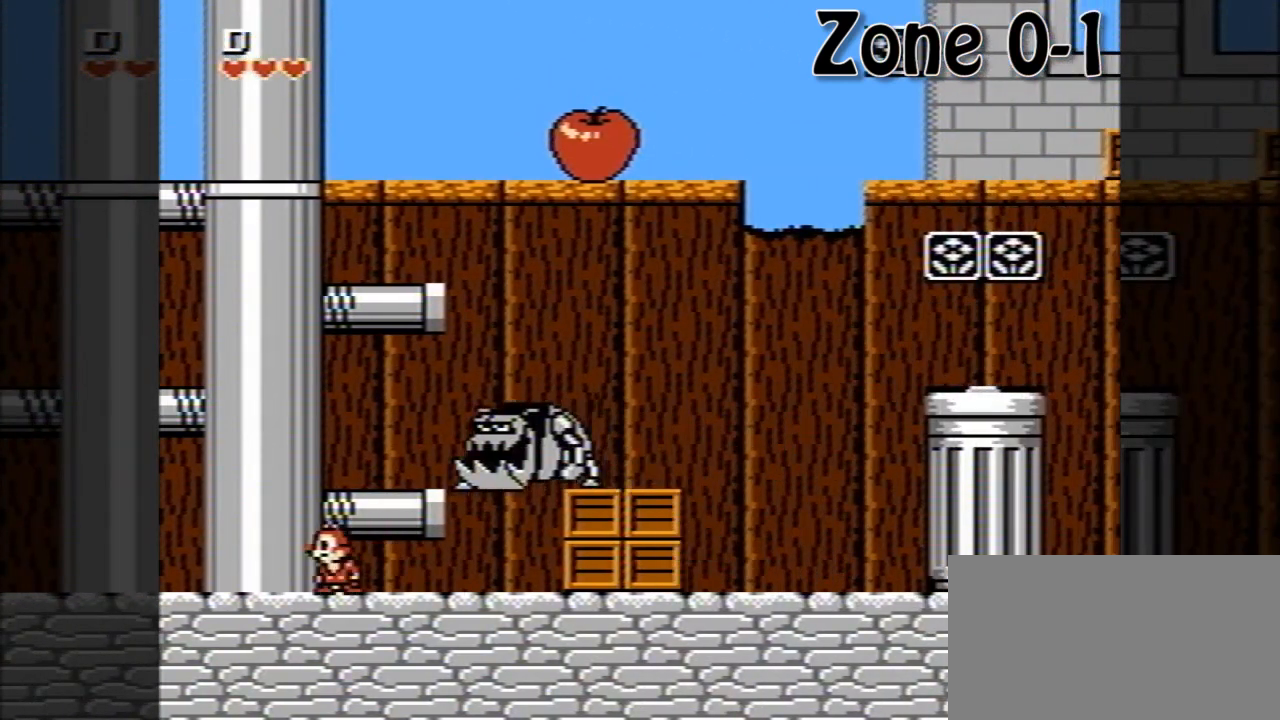
{"buttons": [], "events": []}
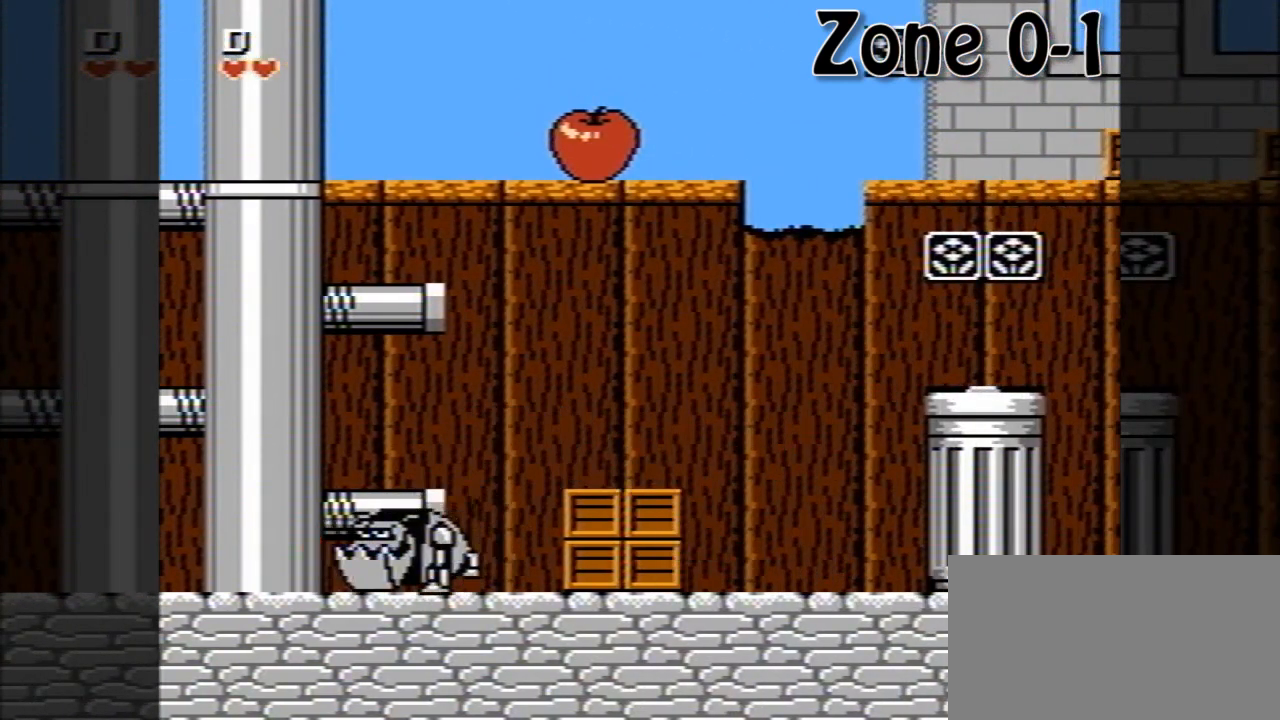
{"buttons": [], "events": []}
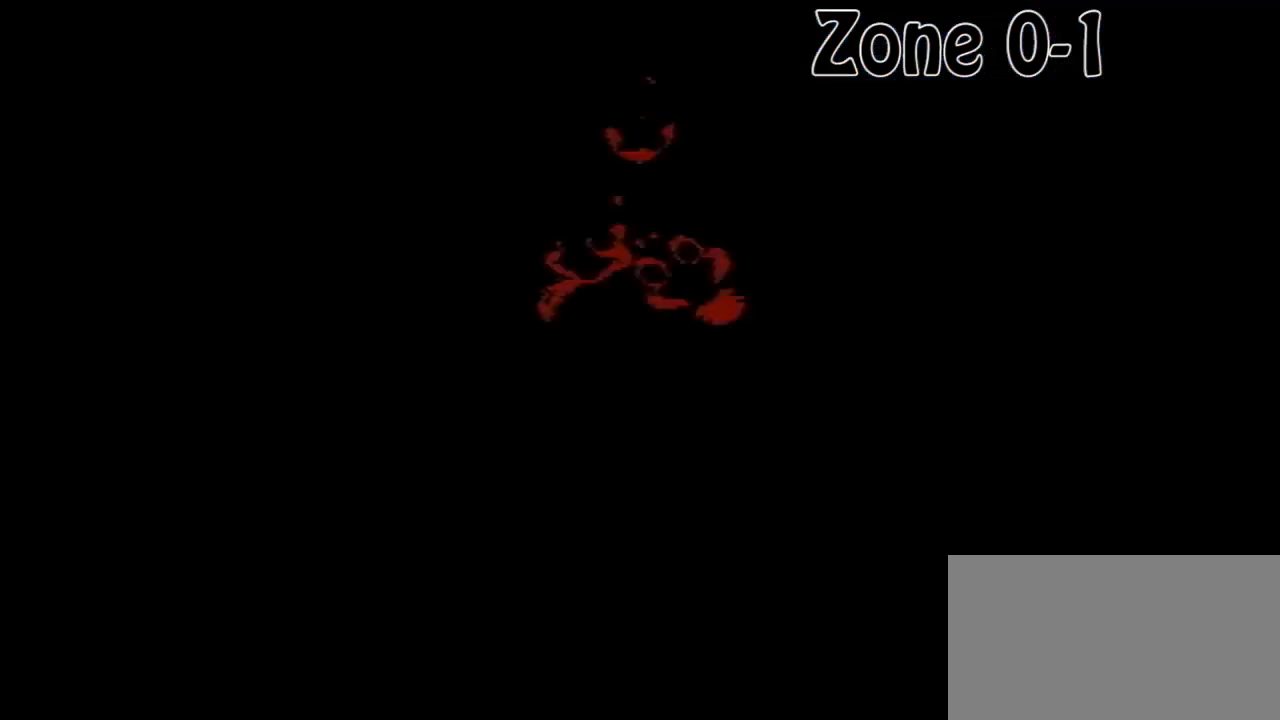
{"buttons": [], "events": []}
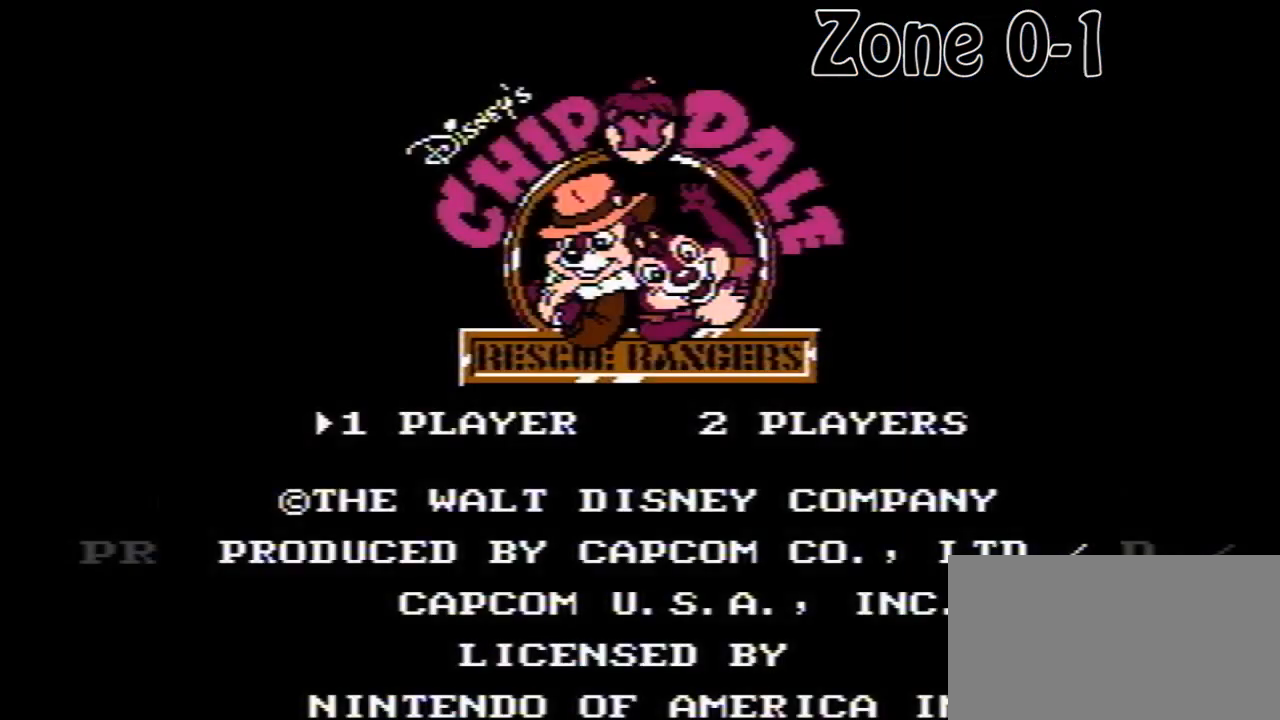
{"buttons": [], "events": [[440, "DPAD_RIGHT", "down"], [520, "DPAD_RIGHT", "up"]]}
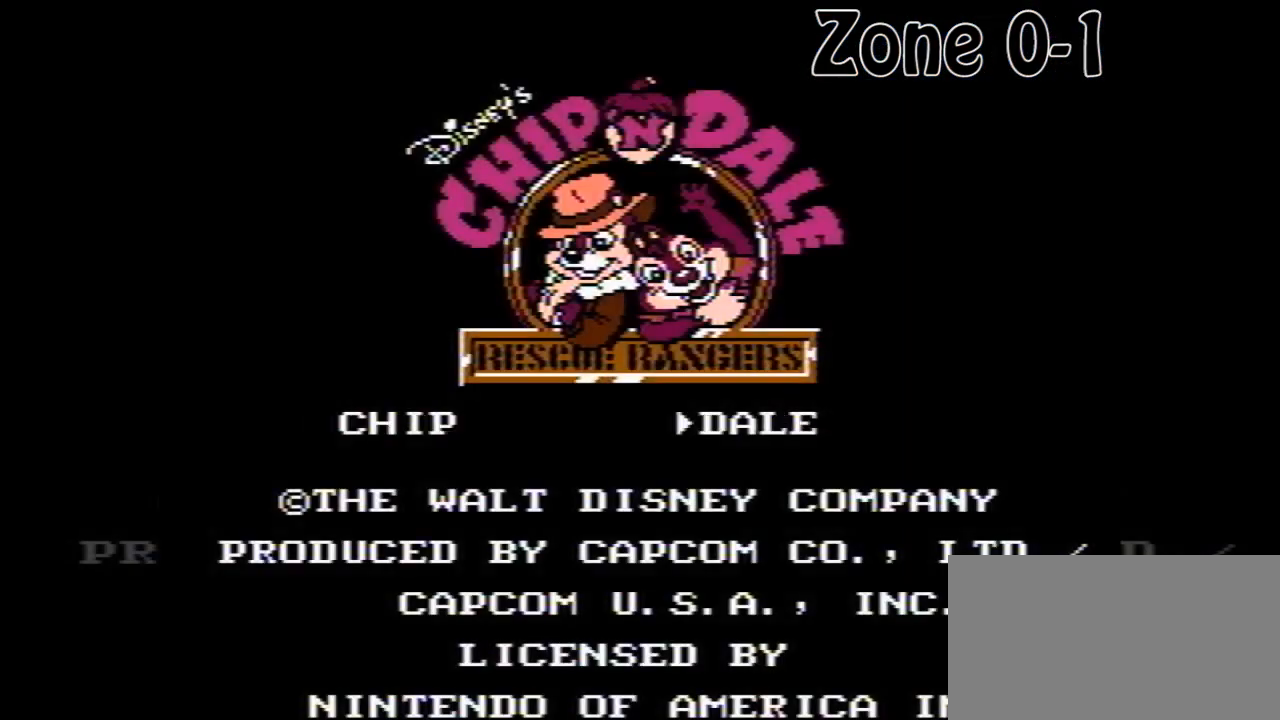
{"buttons": [], "events": []}
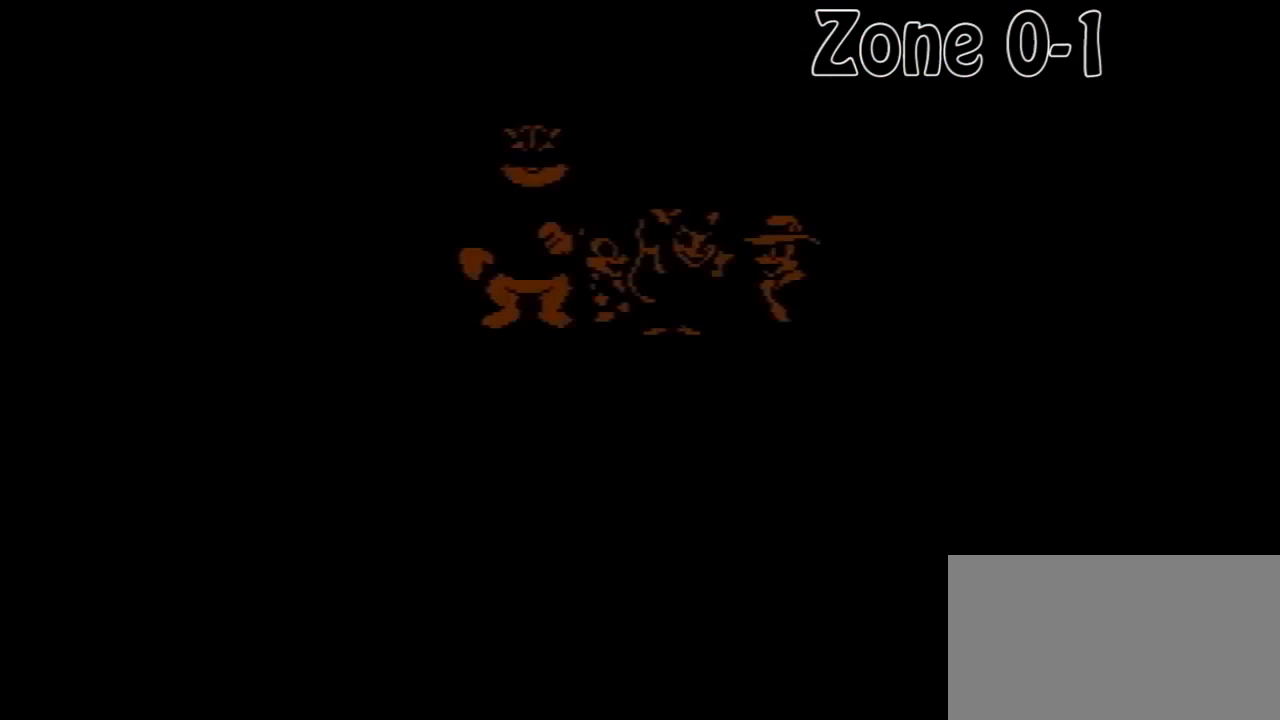
{"buttons": [], "events": []}
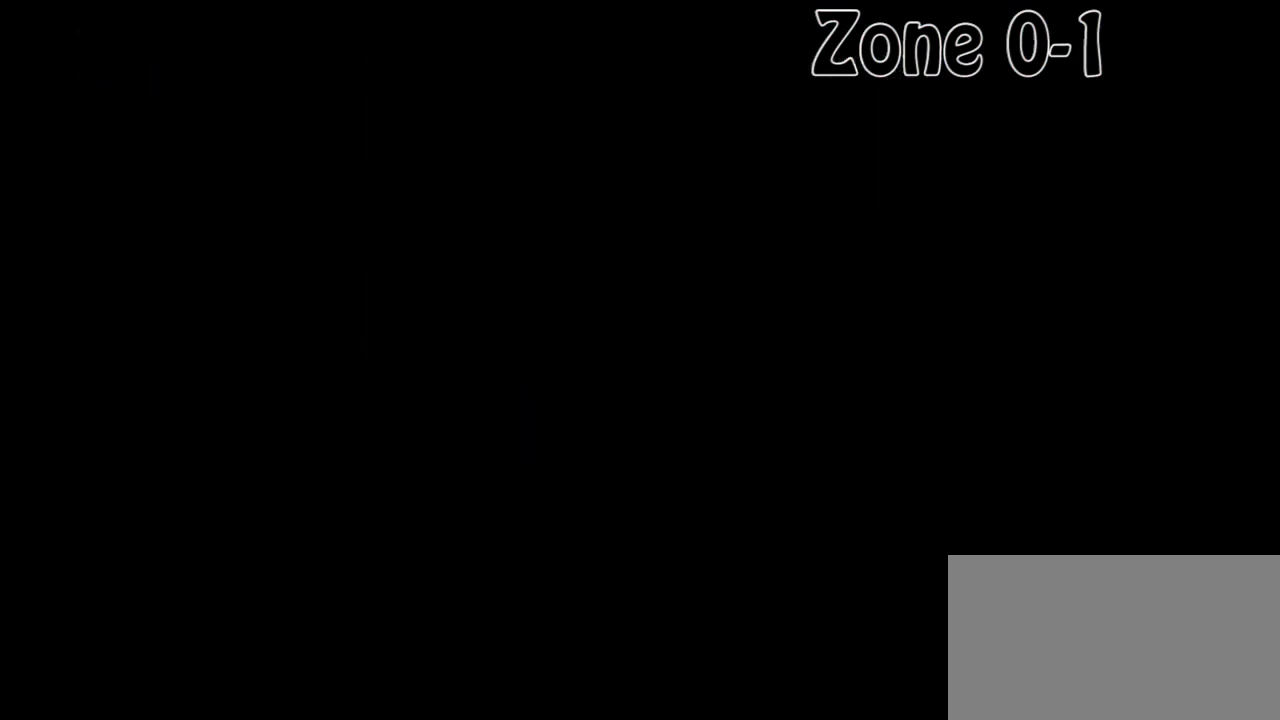
{"buttons": ["DPAD_RIGHT"], "events": [[200, "DPAD_RIGHT", "down"]]}
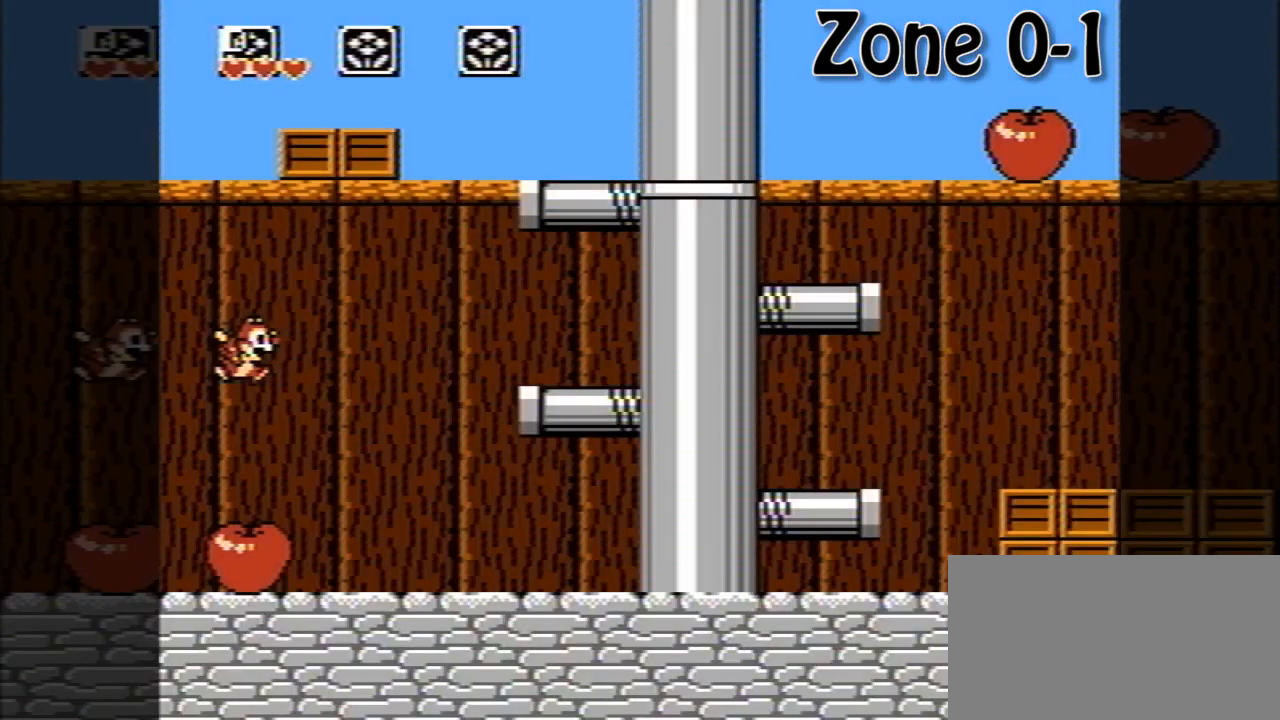
{"buttons": ["A", "DPAD_RIGHT"], "events": [[440, "A", "down"]]}
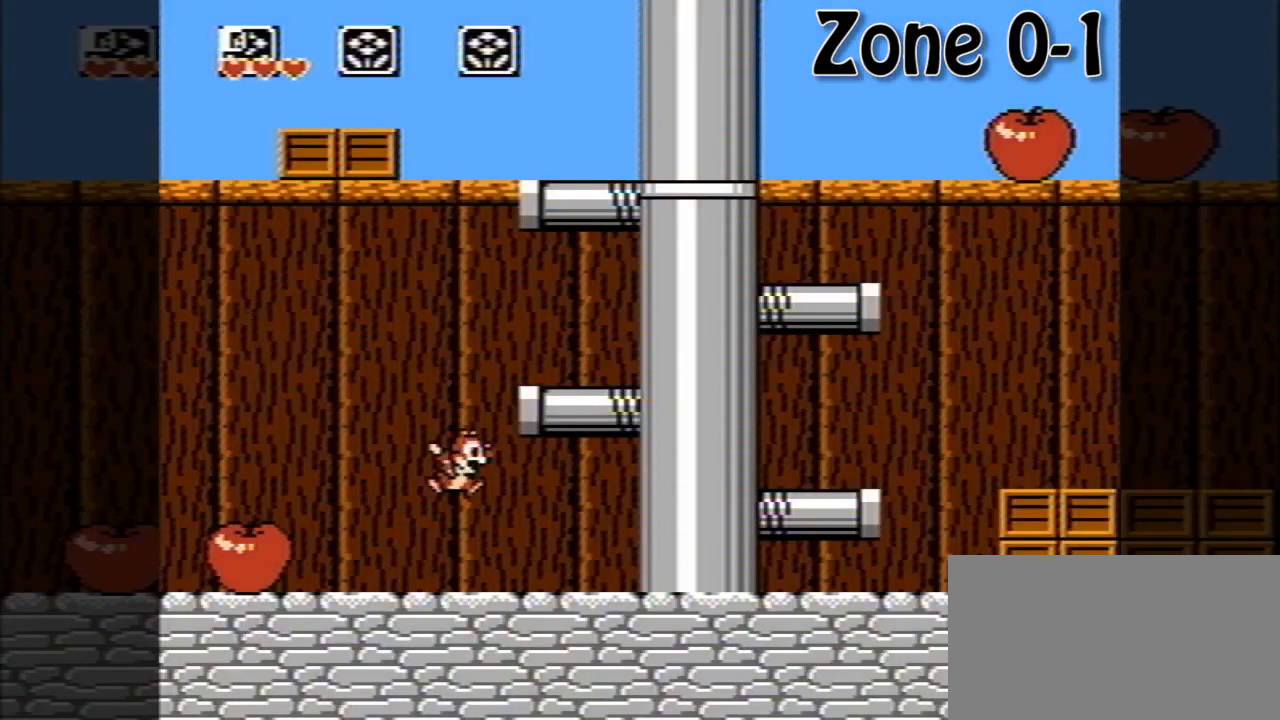
{"buttons": ["A", "DPAD_RIGHT"], "events": [[200, "A", "up"], [440, "A", "down"]]}
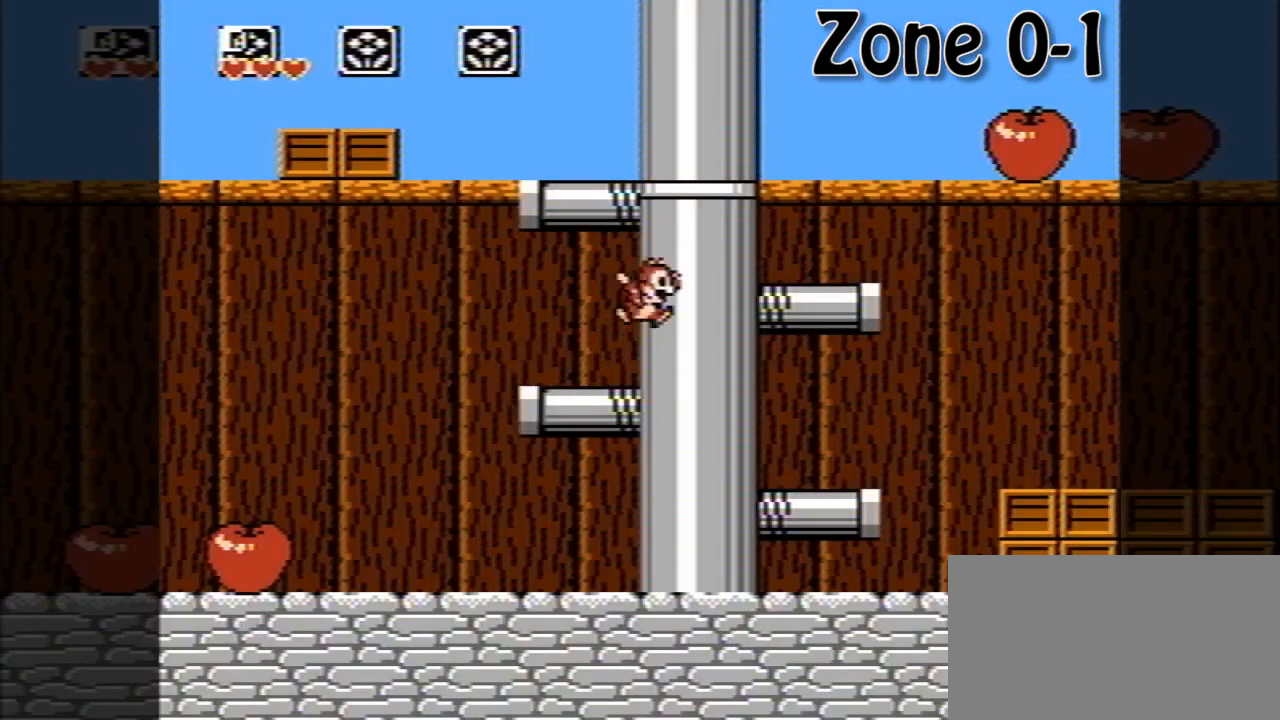
{"buttons": ["DPAD_RIGHT"], "events": [[320, "A", "up"]]}
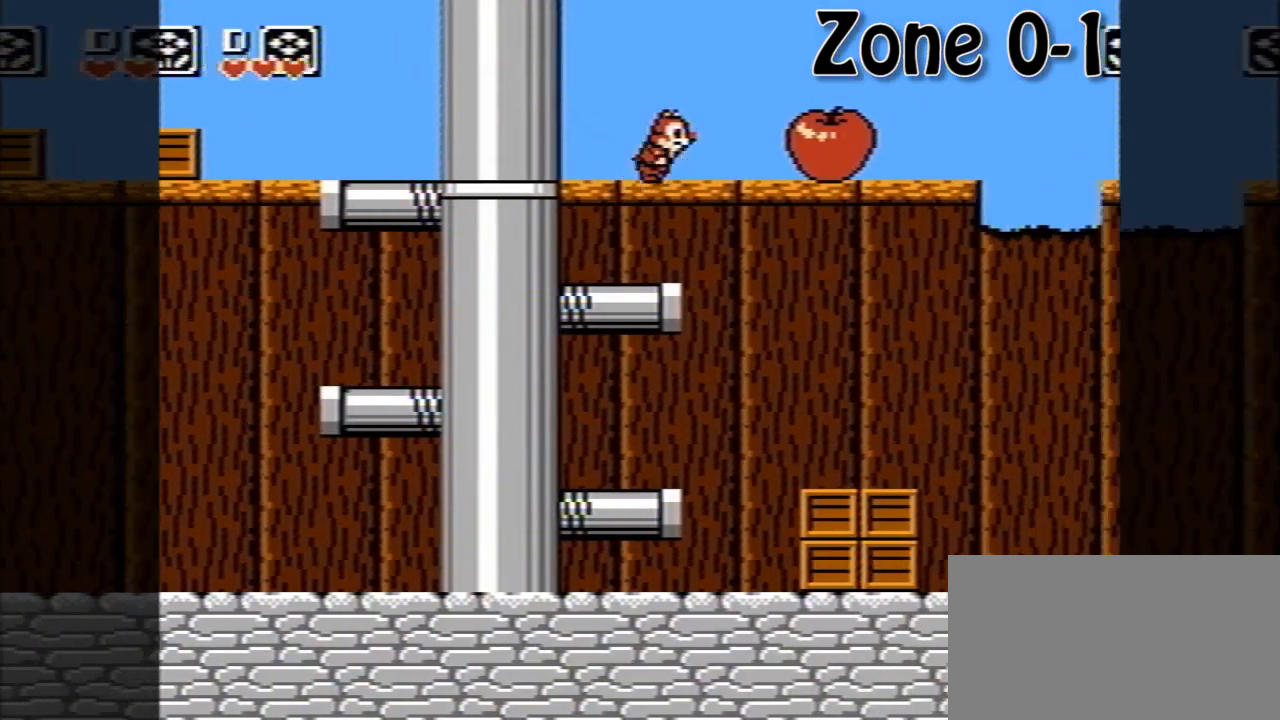
{"buttons": ["DPAD_RIGHT"], "events": [[120, "A", "down"], [400, "A", "up"]]}
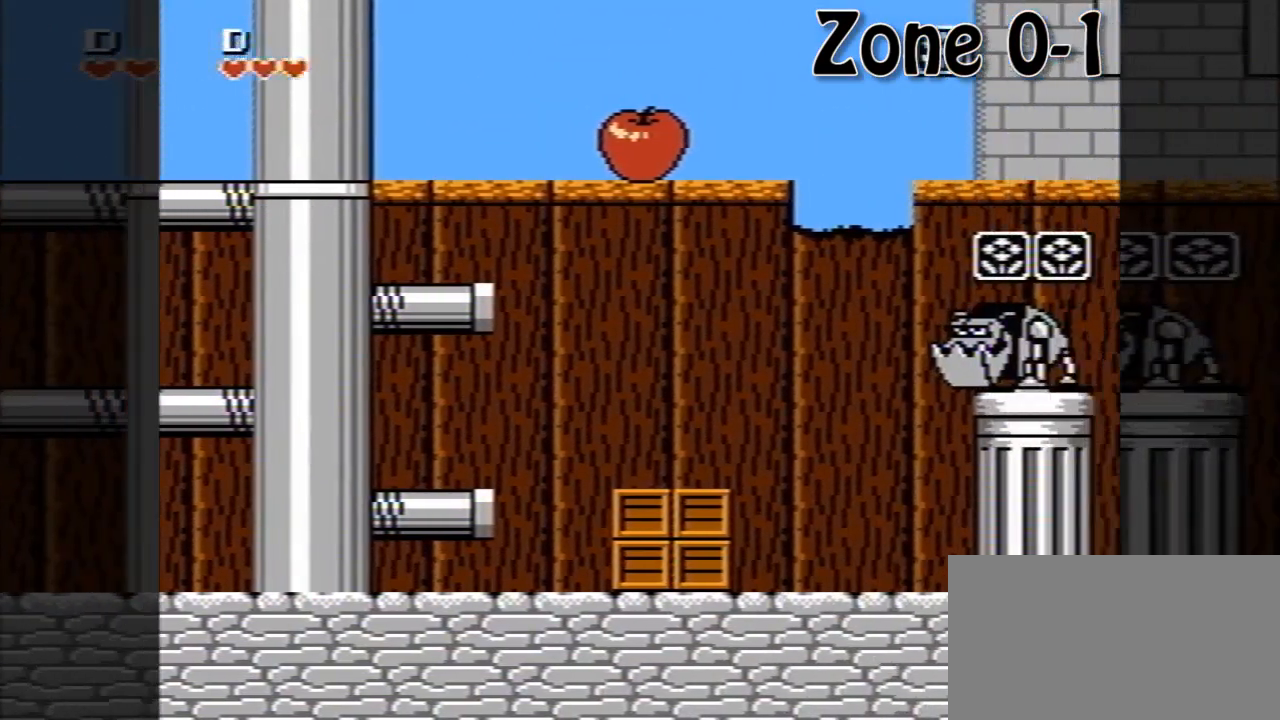
{"buttons": ["A", "DPAD_RIGHT"], "events": [[280, "A", "down"]]}
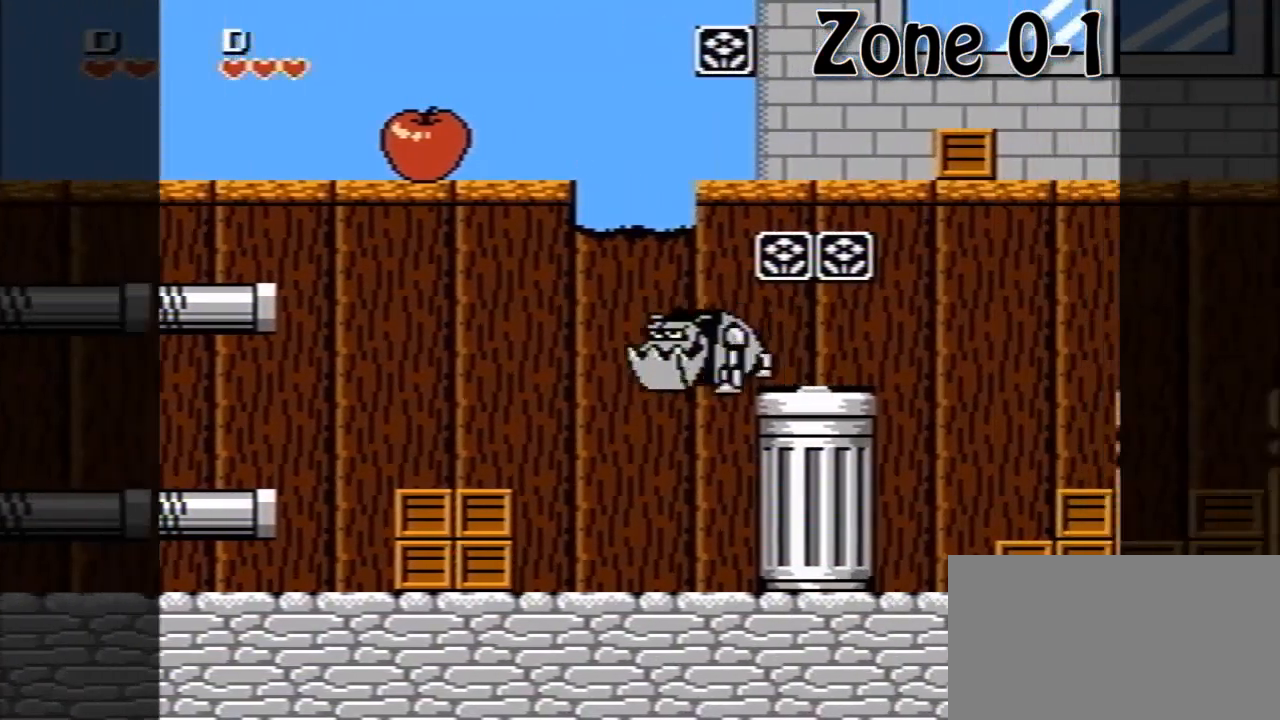
{"buttons": ["DPAD_RIGHT"], "events": [[200, "A", "up"]]}
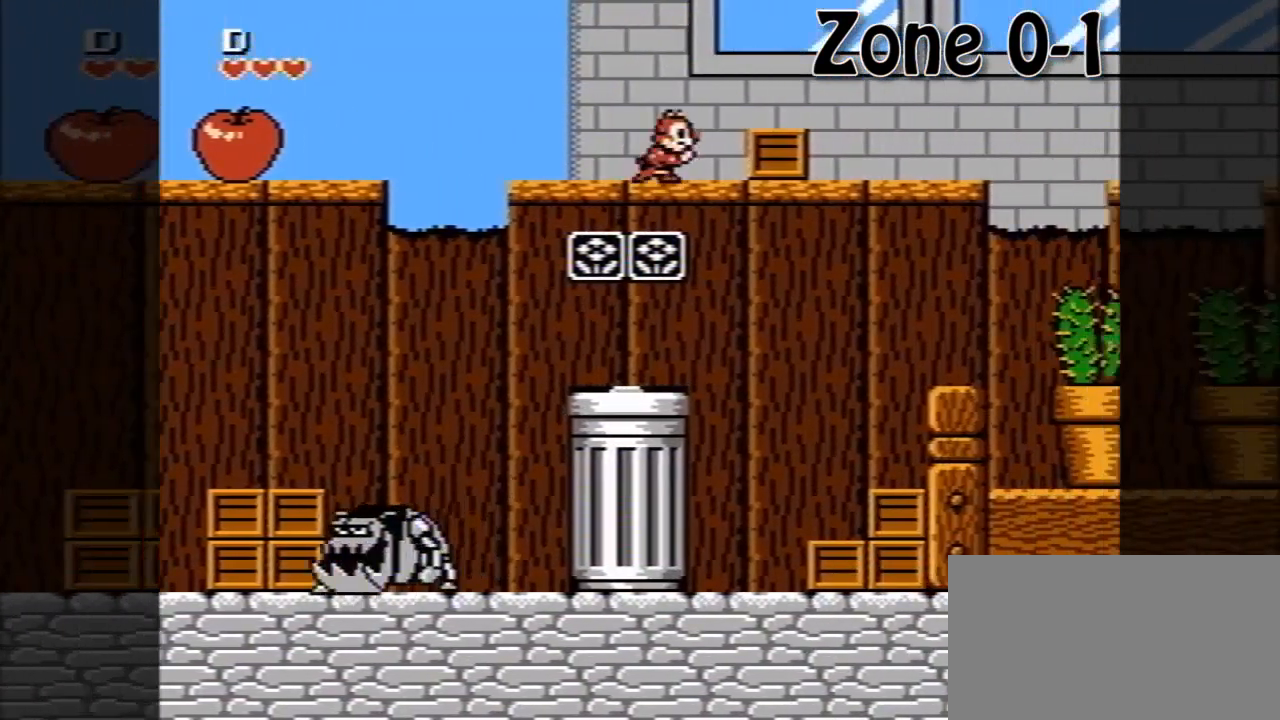
{"buttons": ["DPAD_RIGHT"], "events": [[40, "A", "down"], [200, "A", "up"]]}
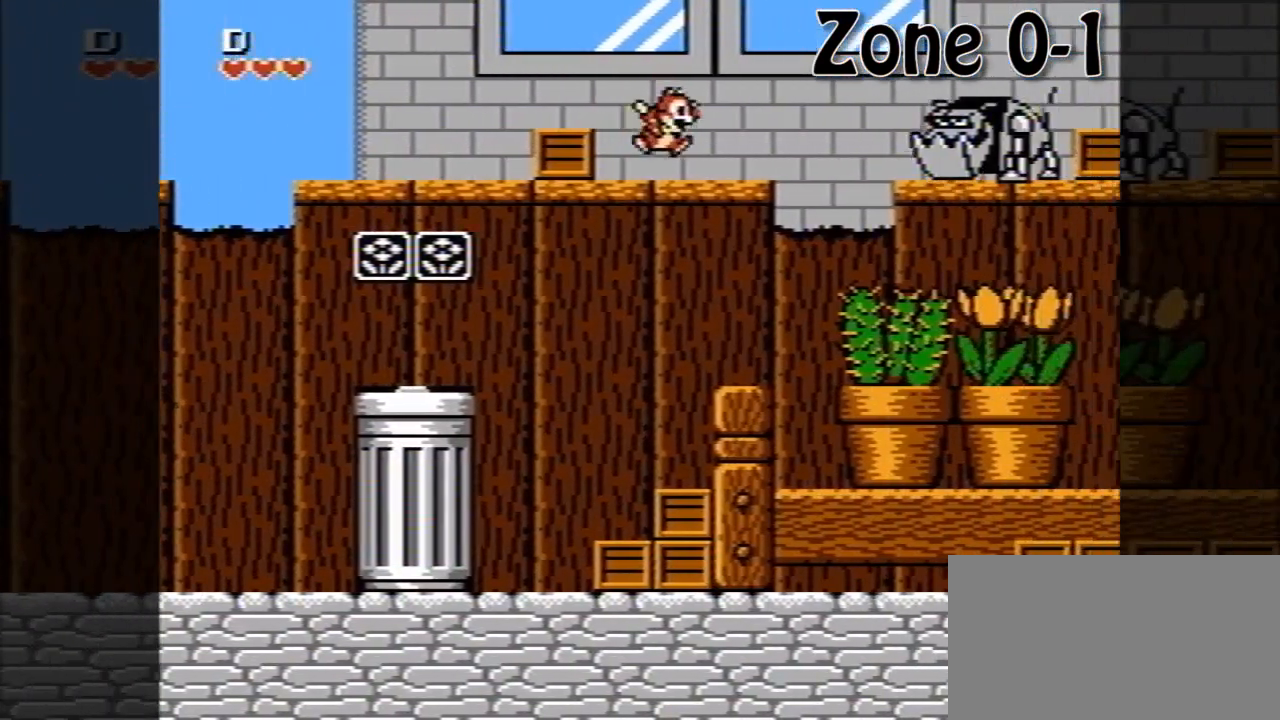
{"buttons": ["A", "DPAD_RIGHT"], "events": [[240, "A", "down"]]}